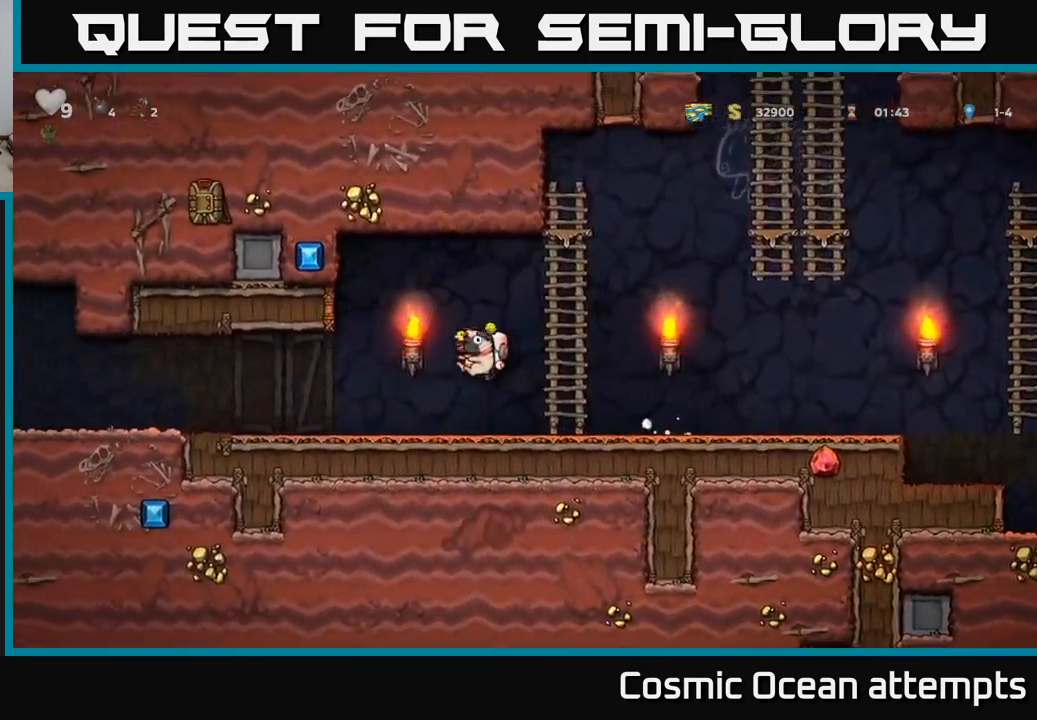
Gameplay with a controller (Xbox layout); each line is a JSON object with the inputs held at the frame after it. "events" lists button and stick changes between this image and that frame as [ms after this image, input, new state], when the widget could be followed in between. Not read: right_stick.
{"buttons": ["DPAD_LEFT"], "left_stick": "center", "events": [[233, "A", "down"], [317, "A", "up"]]}
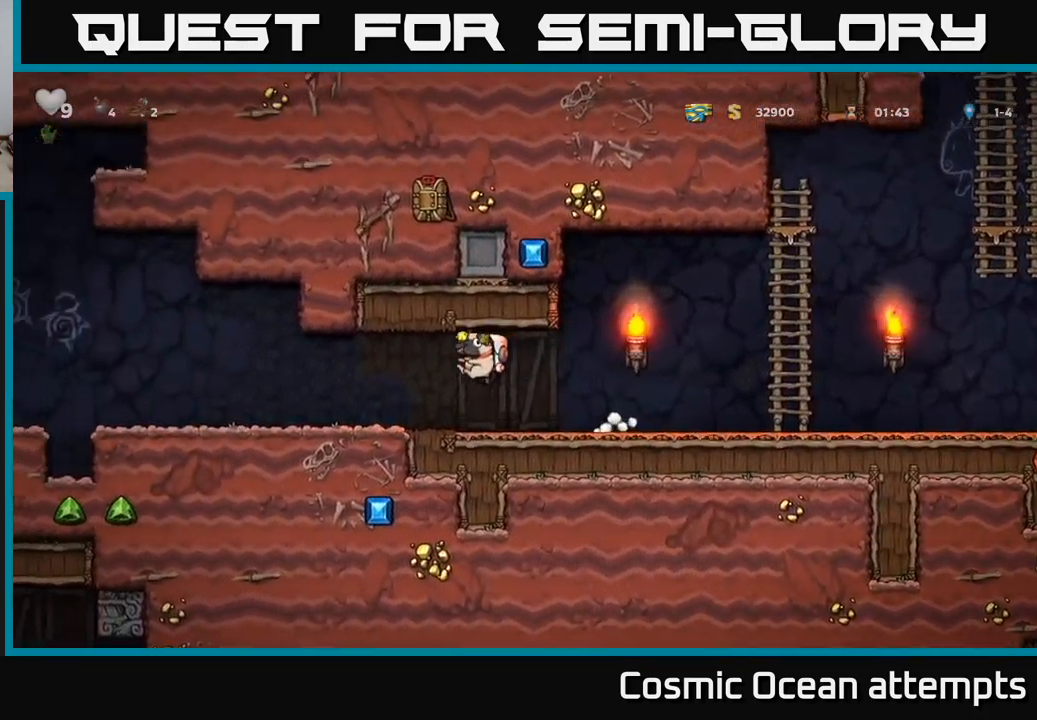
{"buttons": ["DPAD_LEFT"], "left_stick": "center", "events": [[250, "A", "down"], [350, "A", "up"]]}
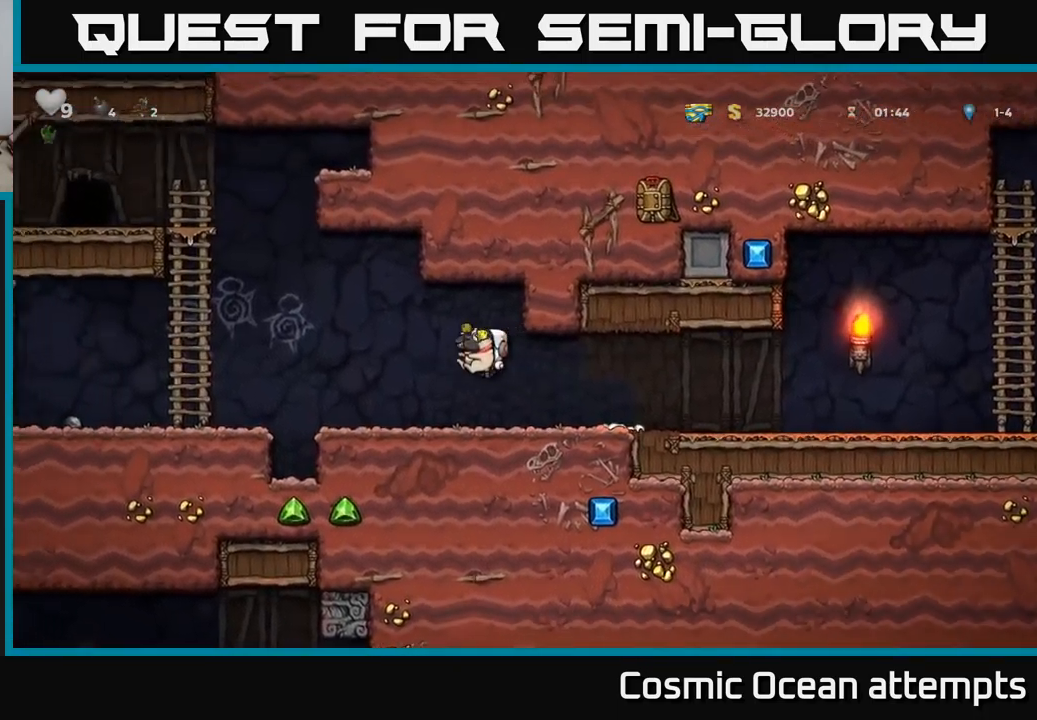
{"buttons": ["A", "DPAD_LEFT"], "left_stick": "center", "events": [[267, "A", "down"]]}
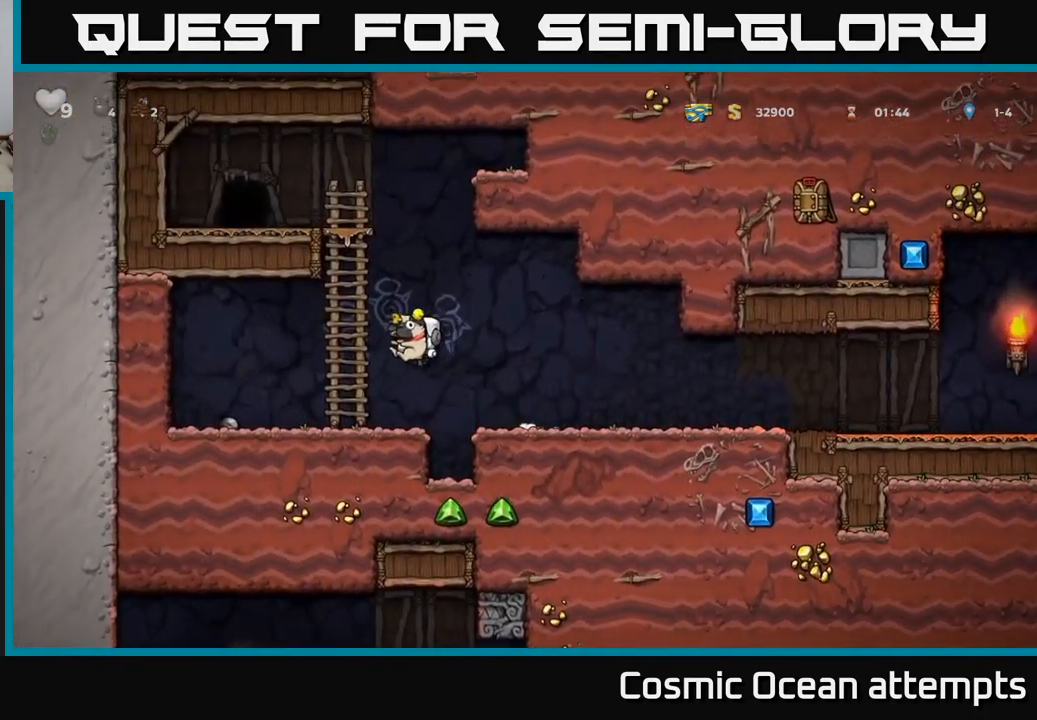
{"buttons": ["A", "DPAD_UP"], "left_stick": "center", "events": [[50, "A", "up"], [67, "DPAD_LEFT", "up"], [67, "DPAD_UP", "down"], [133, "DPAD_RIGHT", "down"], [183, "DPAD_RIGHT", "up"], [433, "A", "down"]]}
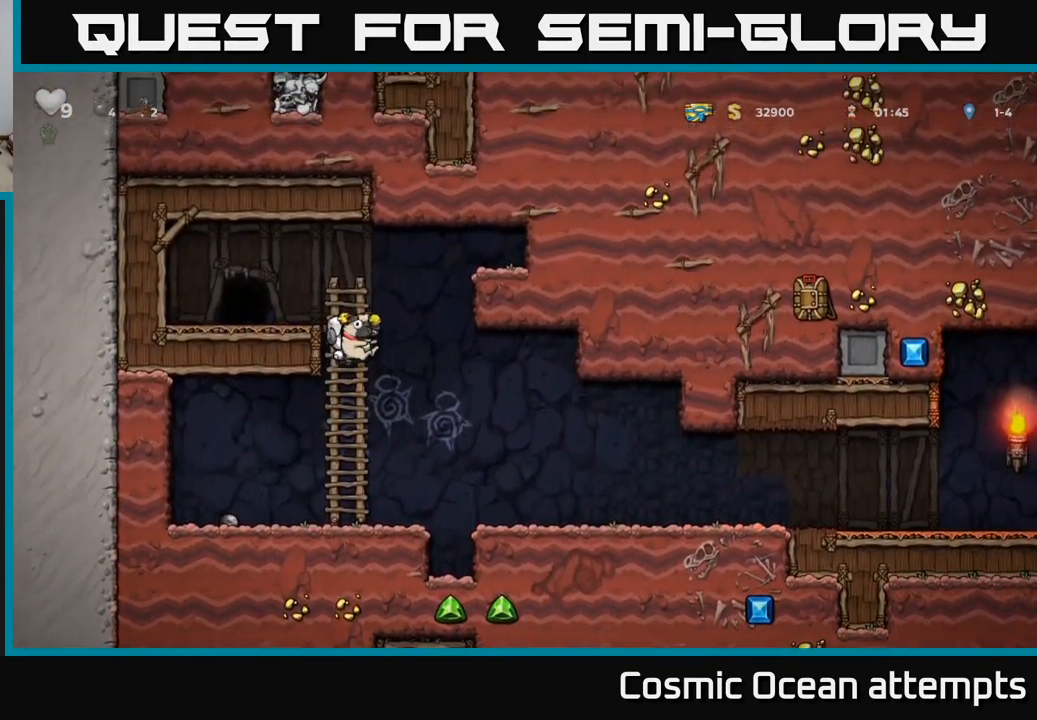
{"buttons": [], "left_stick": "center", "events": [[17, "DPAD_LEFT", "down"], [33, "DPAD_UP", "up"], [100, "A", "up"], [233, "DPAD_LEFT", "up"], [417, "L2", "down"], [483, "L2", "up"]]}
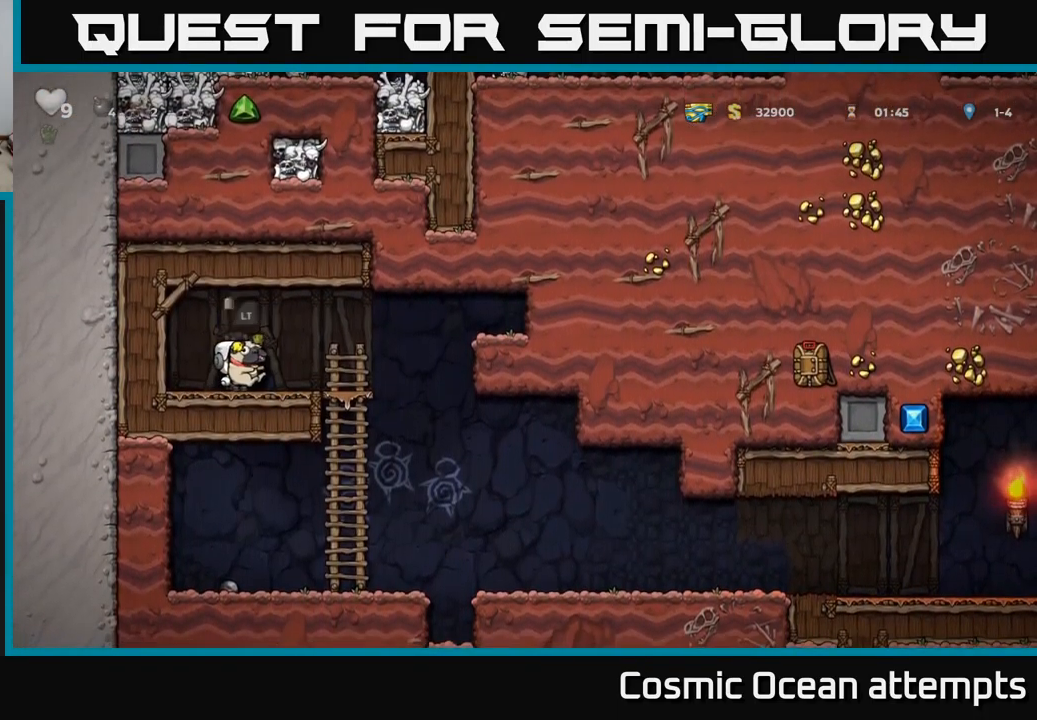
{"buttons": [], "left_stick": "center", "events": [[83, "L2", "down"], [133, "L2", "up"], [217, "L2", "down"], [300, "L2", "up"], [367, "L2", "down"], [450, "L2", "up"]]}
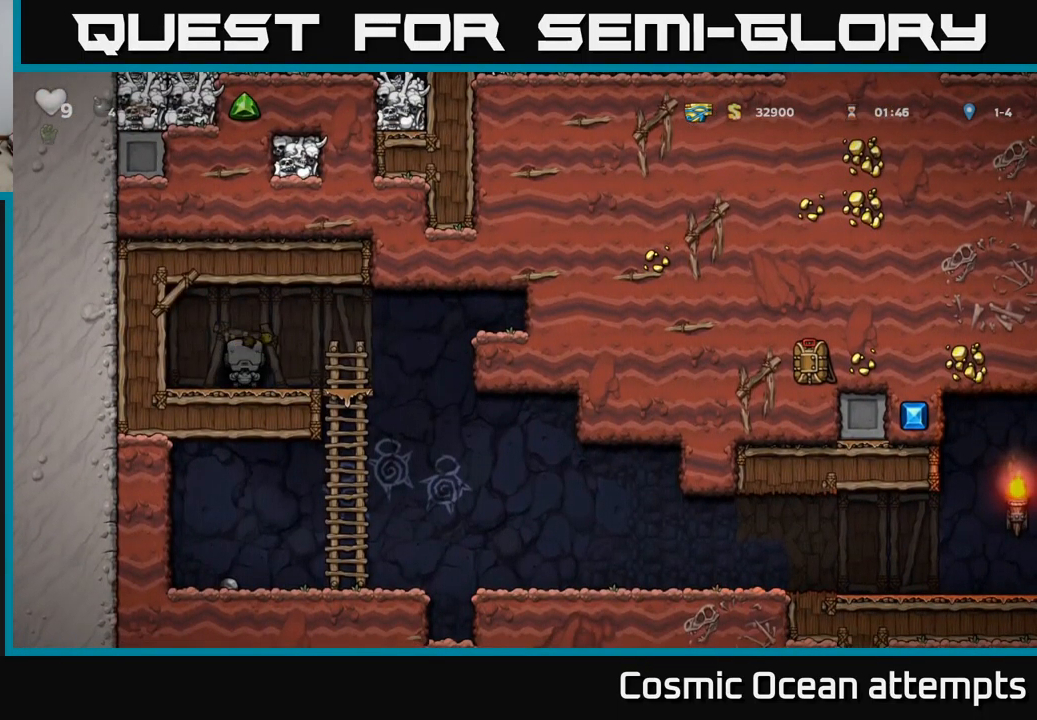
{"buttons": [], "left_stick": "center", "events": [[50, "L2", "down"], [183, "L2", "up"]]}
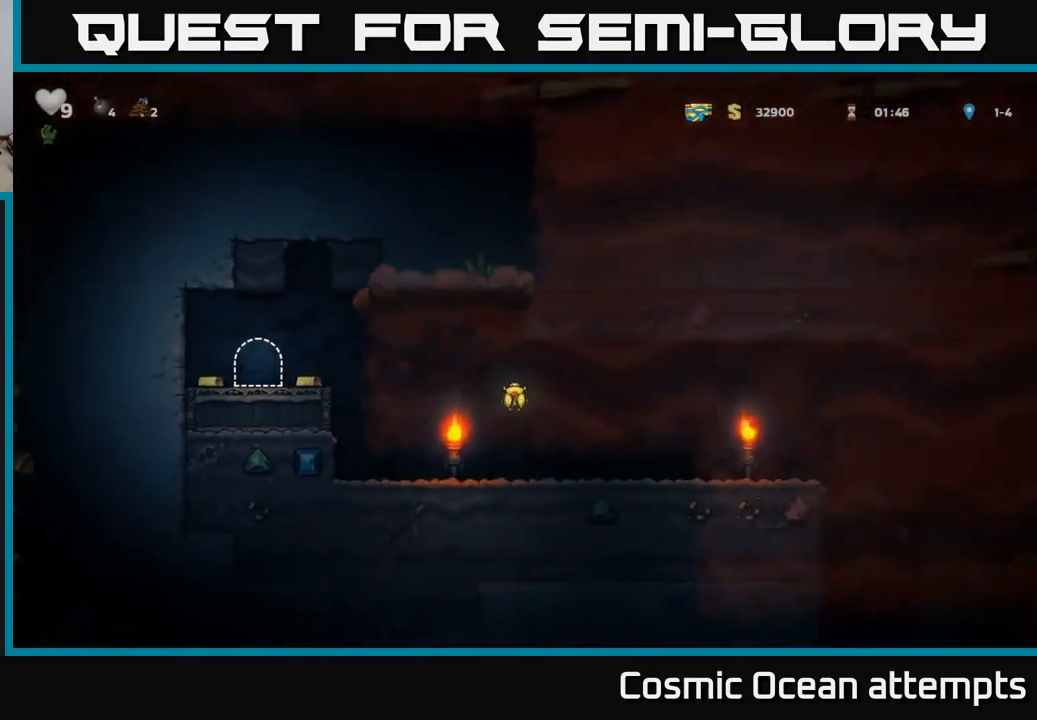
{"buttons": ["DPAD_LEFT"], "left_stick": "center", "events": [[367, "DPAD_LEFT", "down"]]}
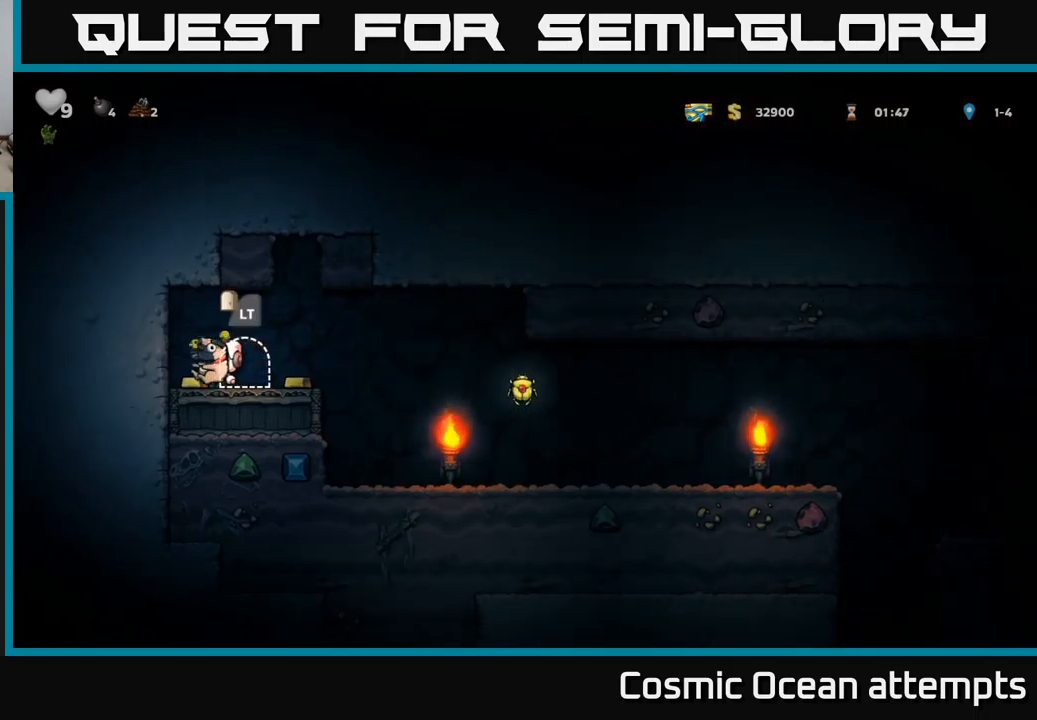
{"buttons": ["A", "DPAD_RIGHT"], "left_stick": "center", "events": [[50, "DPAD_LEFT", "up"], [67, "DPAD_RIGHT", "down"], [484, "A", "down"]]}
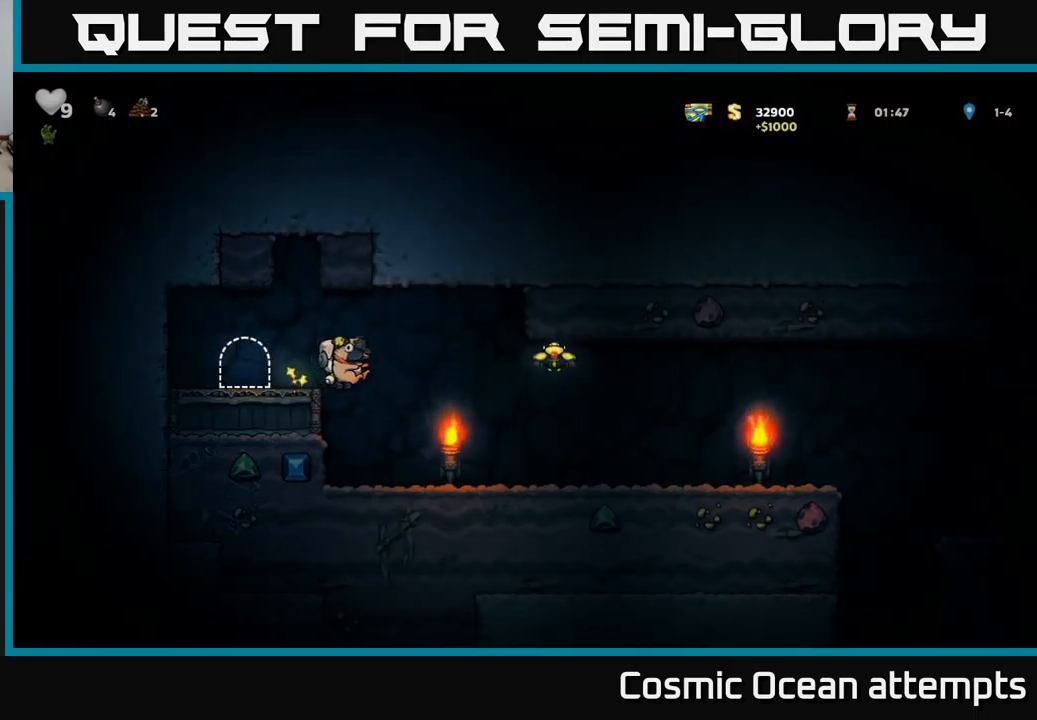
{"buttons": [], "left_stick": "center", "events": [[50, "A", "up"], [350, "DPAD_RIGHT", "up"]]}
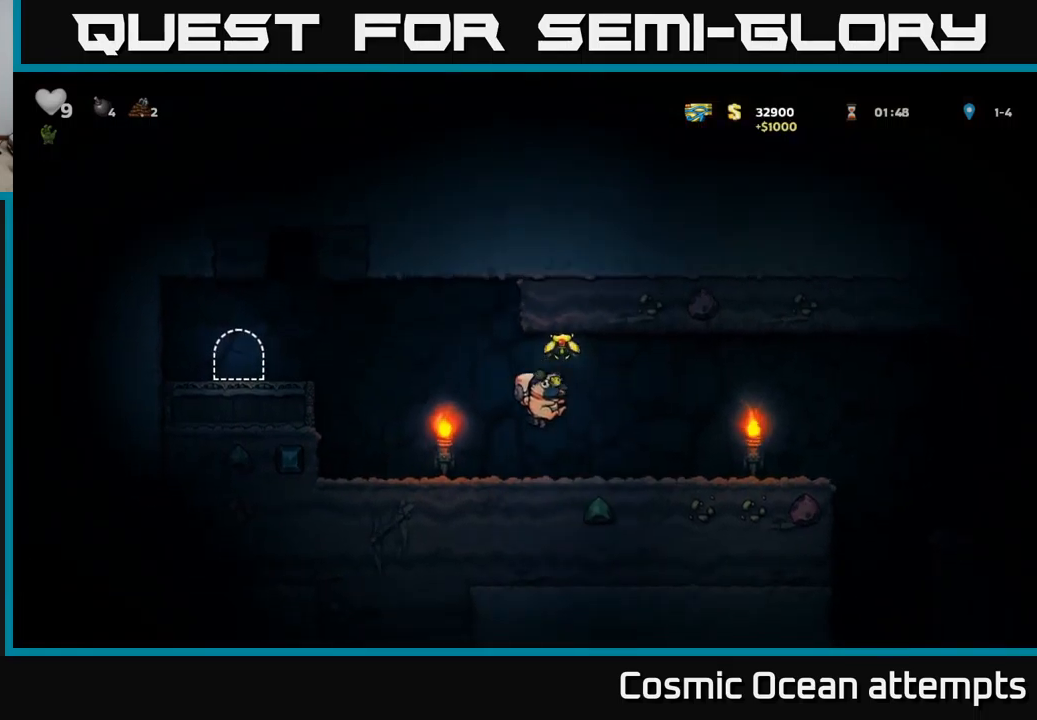
{"buttons": ["A", "DPAD_LEFT"], "left_stick": "center", "events": [[134, "A", "down"], [300, "DPAD_RIGHT", "down"], [450, "DPAD_RIGHT", "up"], [467, "DPAD_LEFT", "down"], [467, "DPAD_UP", "down"], [500, "DPAD_UP", "up"]]}
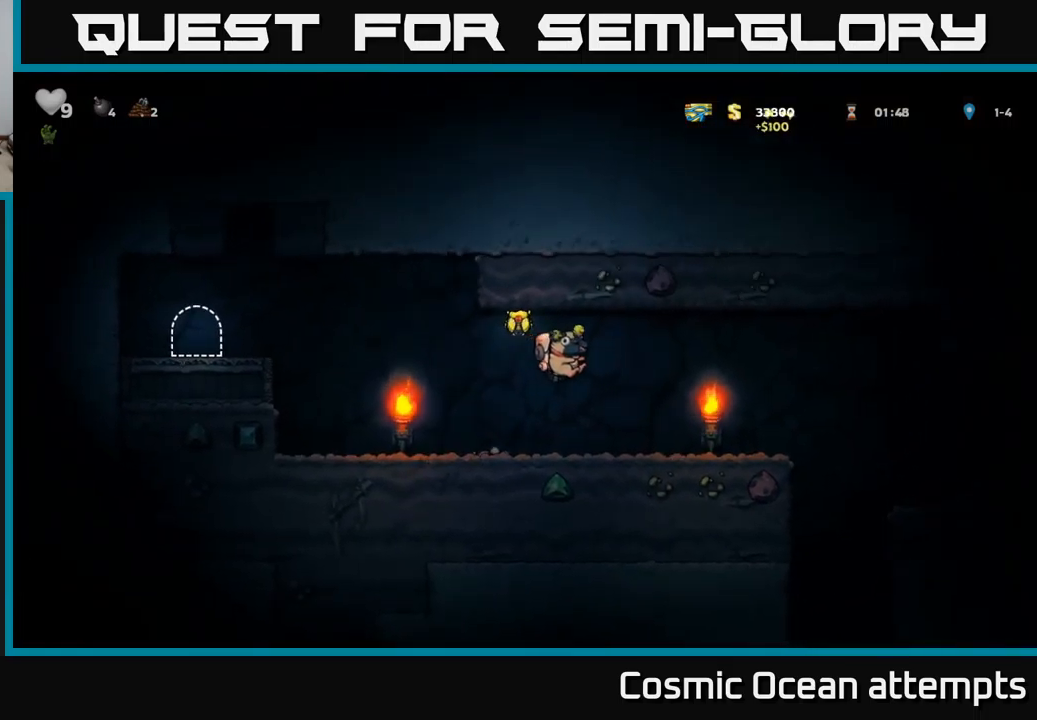
{"buttons": ["A", "DPAD_LEFT"], "left_stick": "center", "events": [[34, "DPAD_UP", "down"], [150, "A", "up"], [150, "DPAD_UP", "up"], [450, "A", "down"]]}
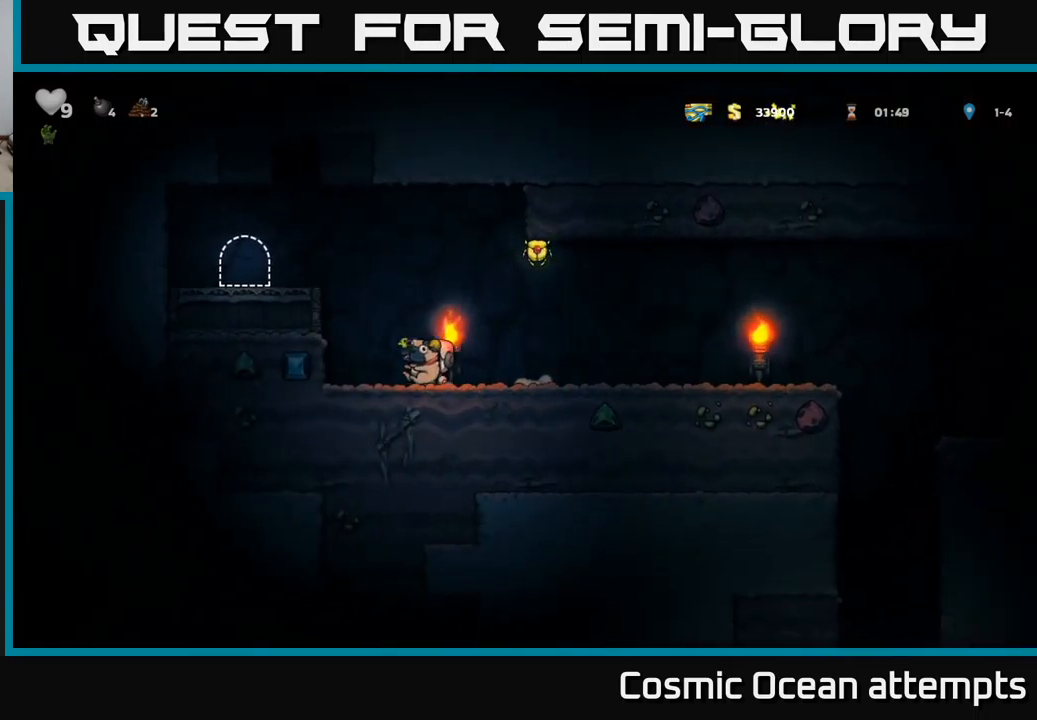
{"buttons": ["DPAD_LEFT"], "left_stick": "center", "events": [[117, "A", "up"], [317, "A", "down"], [417, "A", "up"]]}
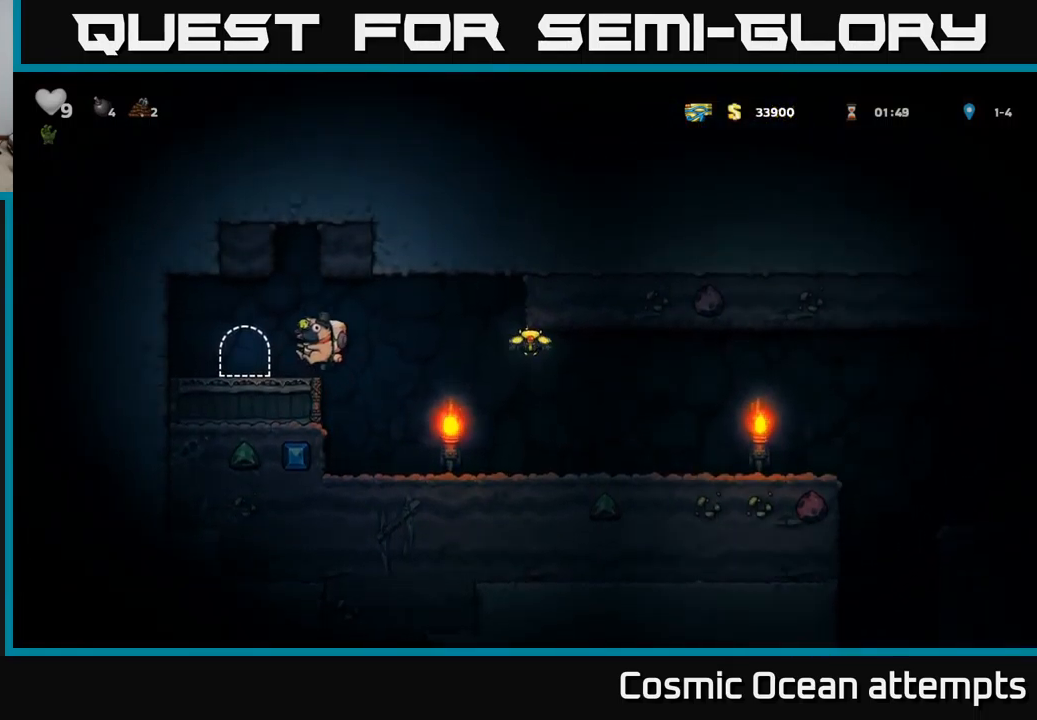
{"buttons": ["DPAD_RIGHT"], "left_stick": "center", "events": [[284, "DPAD_LEFT", "up"], [400, "DPAD_RIGHT", "down"]]}
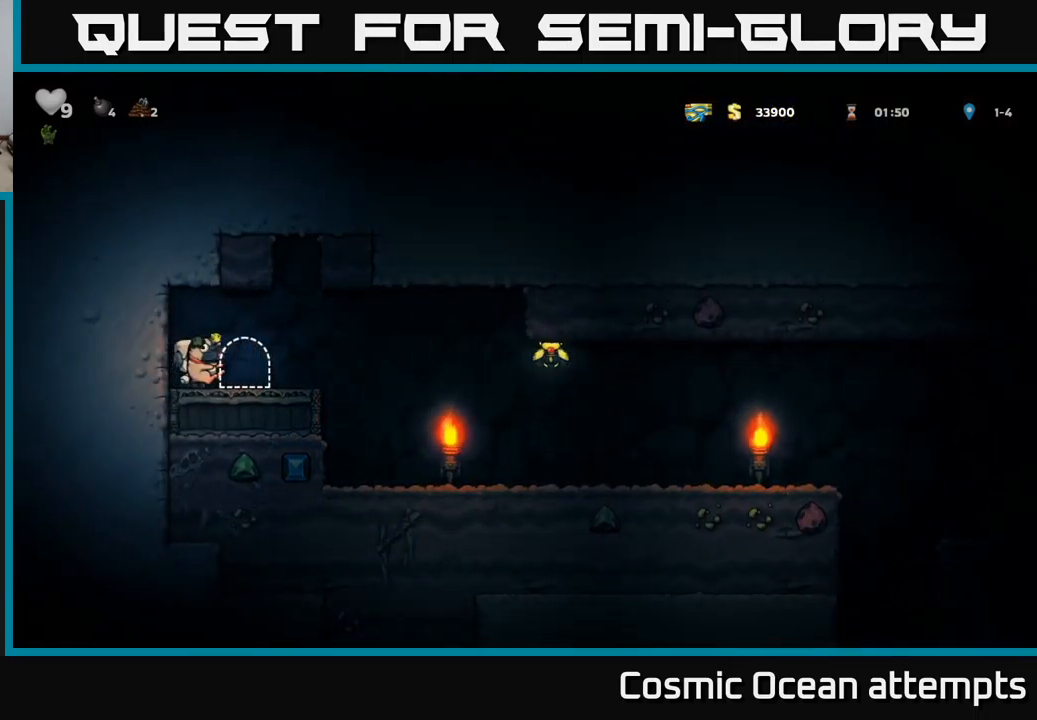
{"buttons": ["A", "DPAD_RIGHT"], "left_stick": "center", "events": [[284, "A", "down"]]}
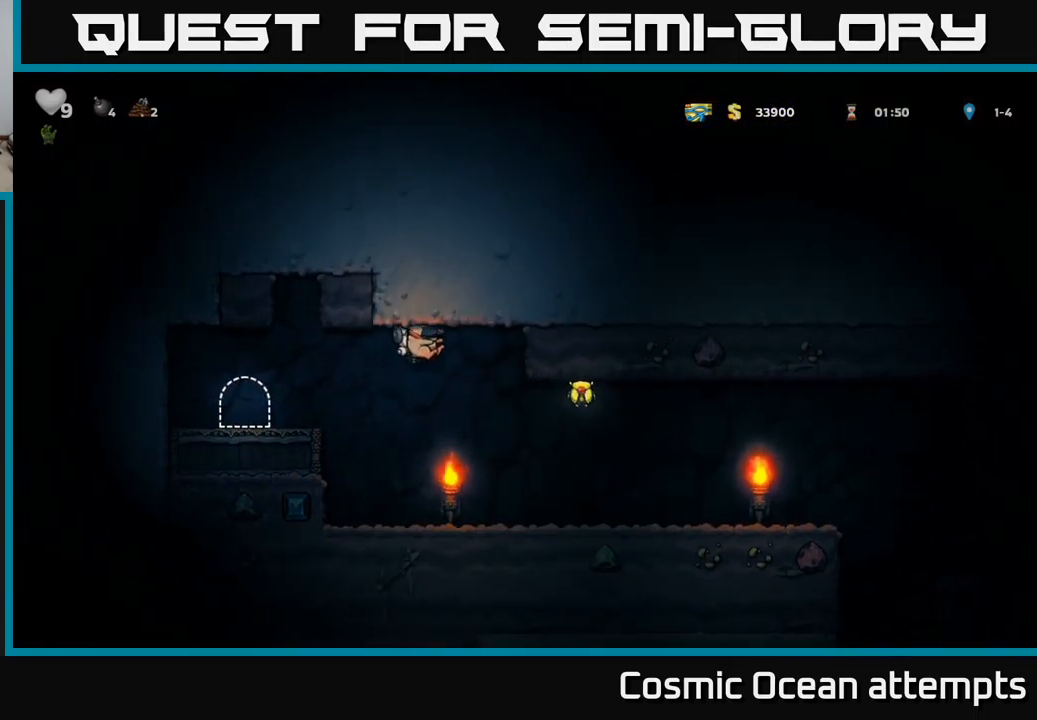
{"buttons": ["DPAD_RIGHT"], "left_stick": "center", "events": [[100, "A", "up"], [184, "A", "down"], [417, "A", "up"]]}
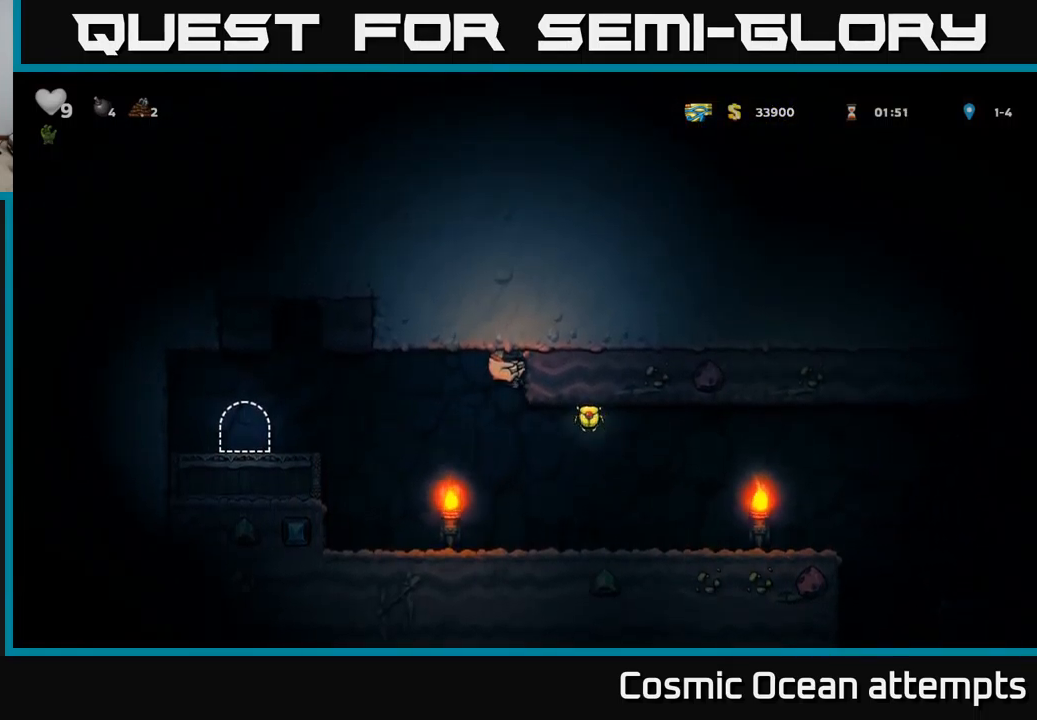
{"buttons": ["DPAD_RIGHT"], "left_stick": "center", "events": []}
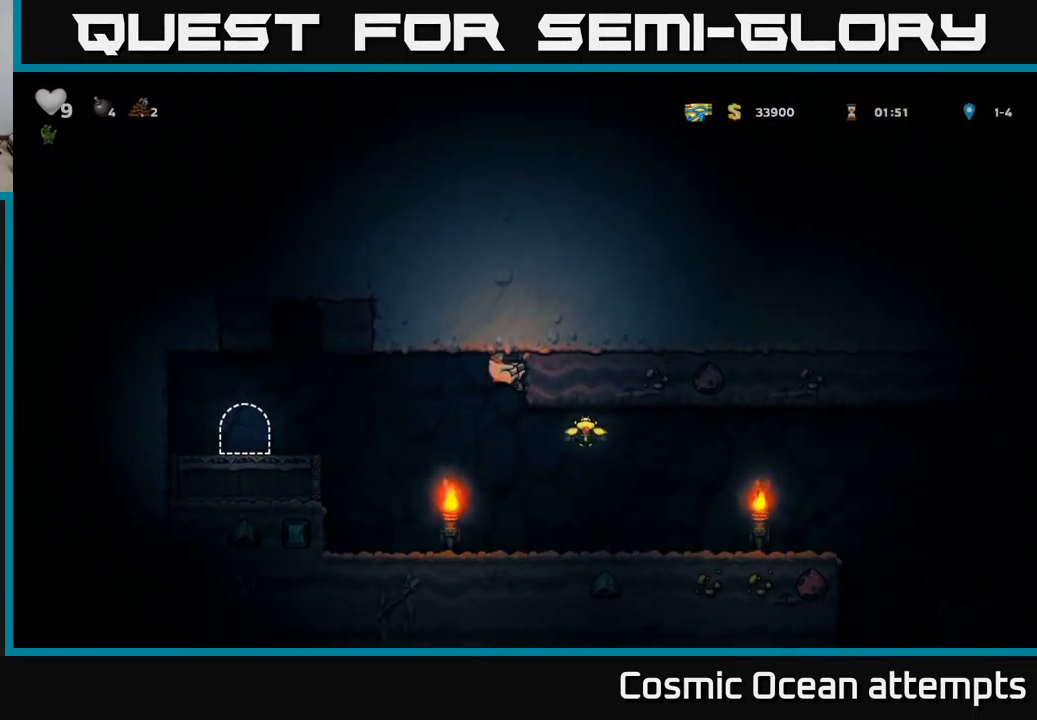
{"buttons": [], "left_stick": "center", "events": [[234, "DPAD_DOWN", "down"], [250, "DPAD_RIGHT", "up"], [300, "A", "down"], [383, "A", "up"], [383, "DPAD_DOWN", "up"]]}
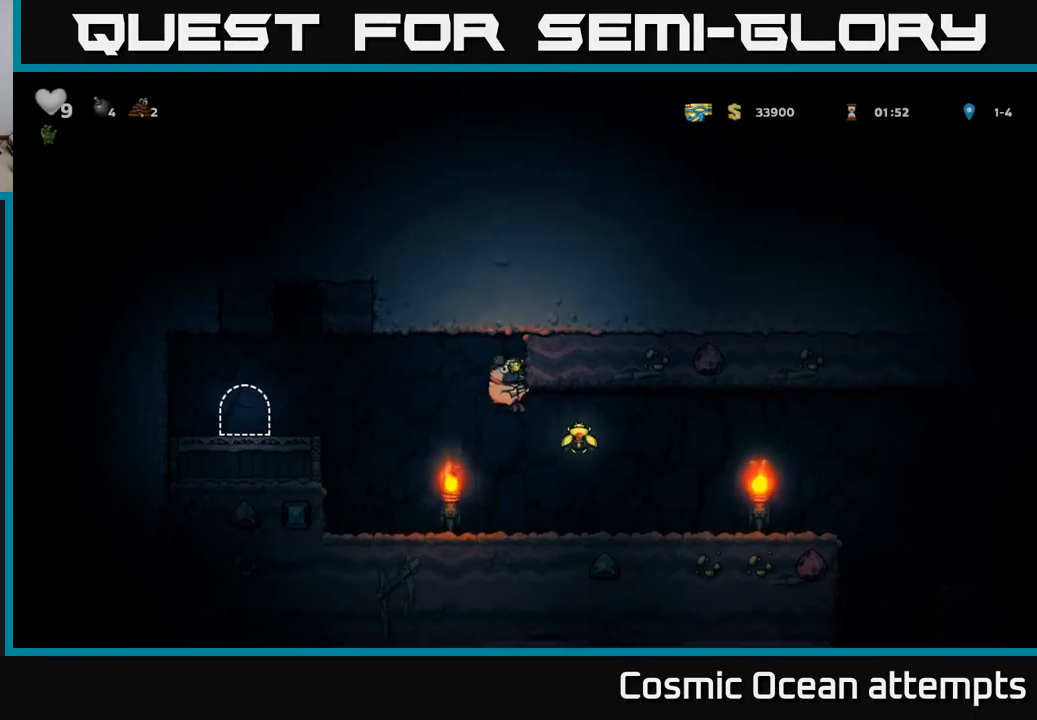
{"buttons": ["DPAD_RIGHT"], "left_stick": "center", "events": [[250, "A", "down"], [266, "DPAD_RIGHT", "down"], [450, "A", "up"]]}
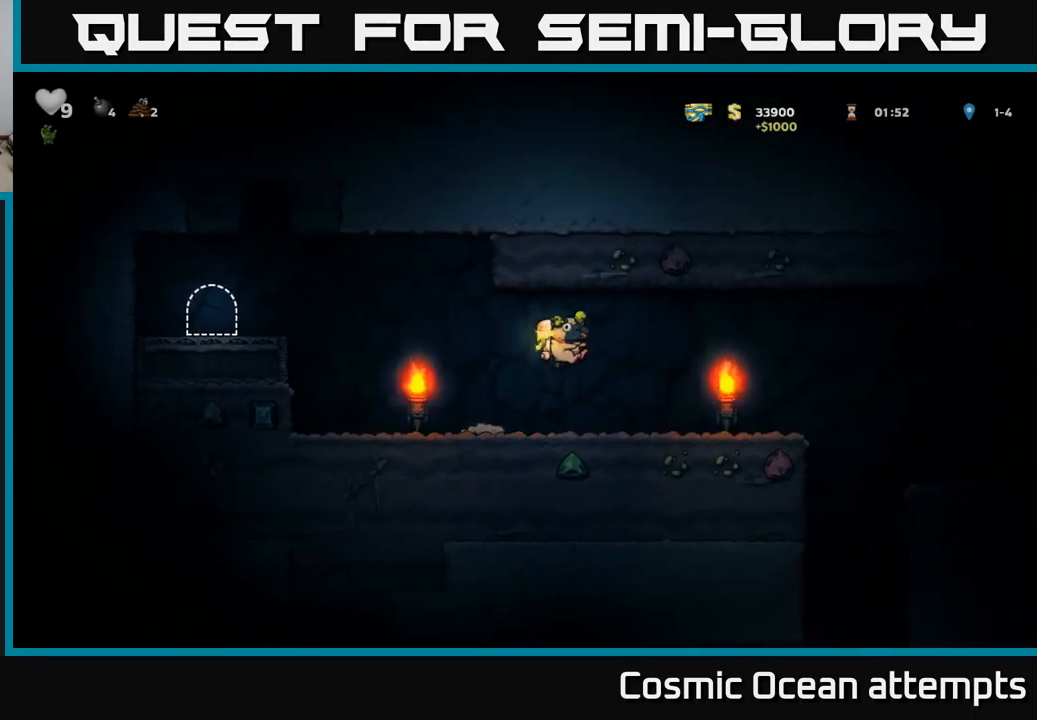
{"buttons": ["X", "DPAD_DOWN"], "left_stick": "center", "events": [[216, "DPAD_RIGHT", "up"], [250, "DPAD_DOWN", "down"], [433, "X", "down"]]}
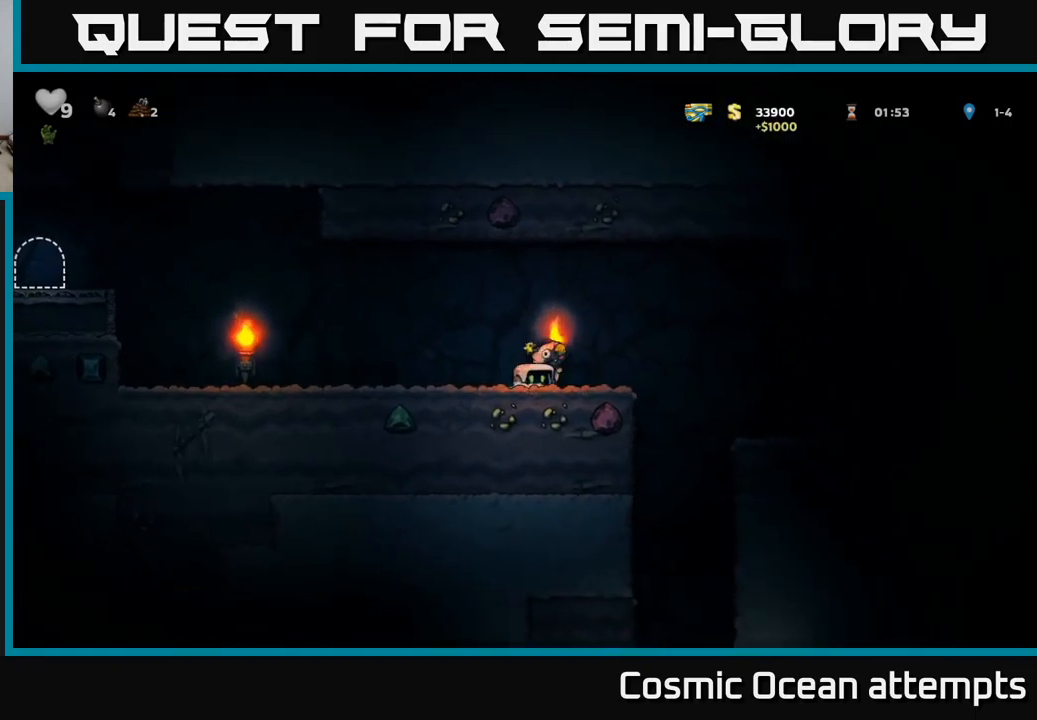
{"buttons": ["DPAD_RIGHT"], "left_stick": "center", "events": [[16, "DPAD_DOWN", "up"], [16, "X", "up"], [66, "DPAD_RIGHT", "down"], [300, "A", "down"], [383, "A", "up"]]}
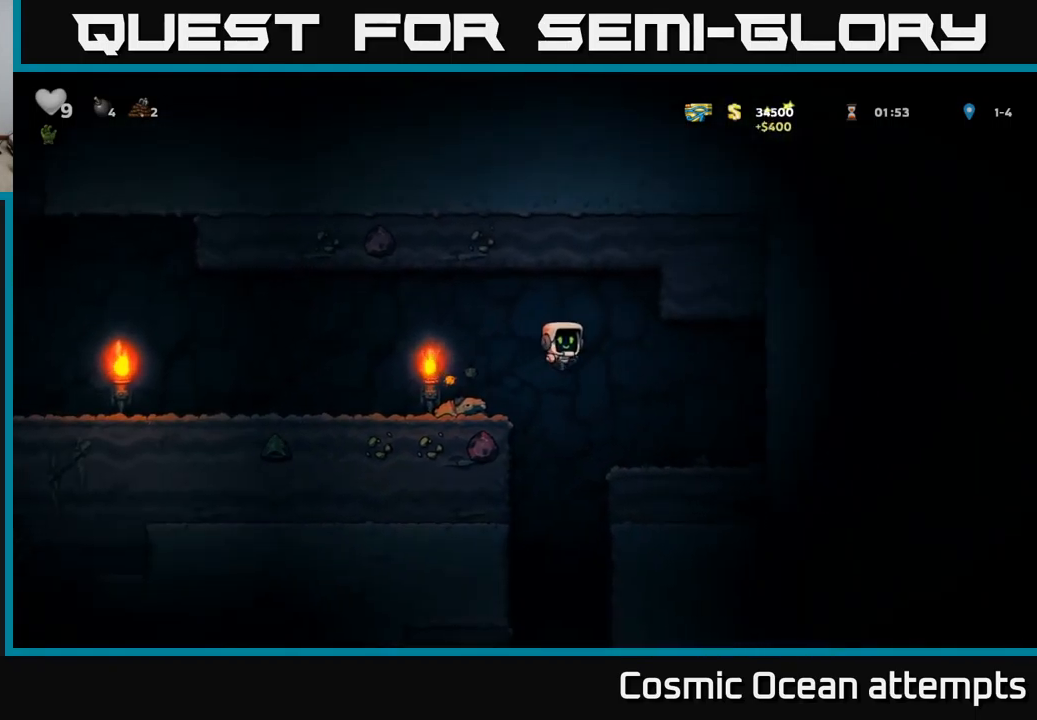
{"buttons": ["A", "DPAD_LEFT"], "left_stick": "center", "events": [[233, "DPAD_RIGHT", "up"], [300, "DPAD_LEFT", "down"], [483, "A", "down"]]}
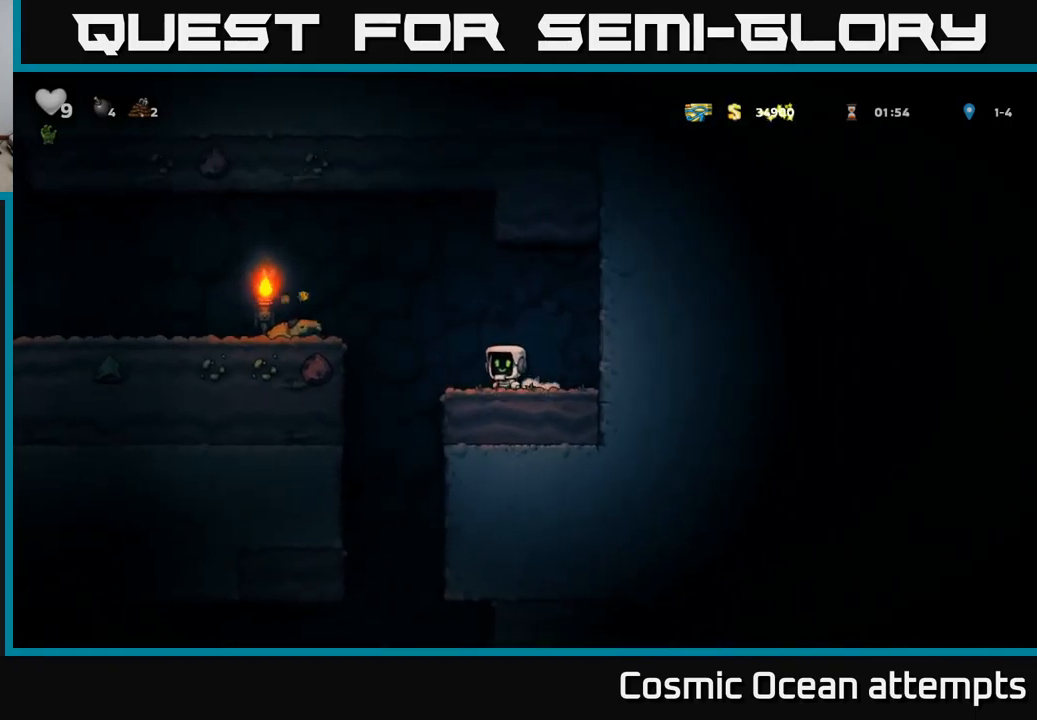
{"buttons": ["DPAD_LEFT"], "left_stick": "center", "events": [[300, "A", "up"]]}
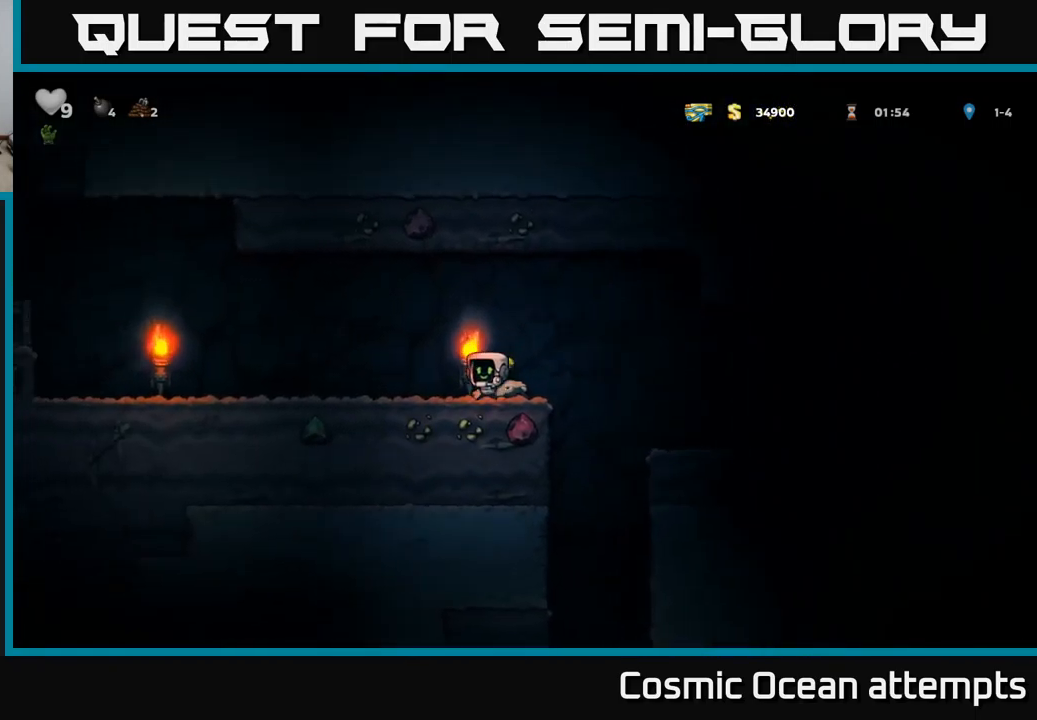
{"buttons": ["DPAD_LEFT"], "left_stick": "center", "events": []}
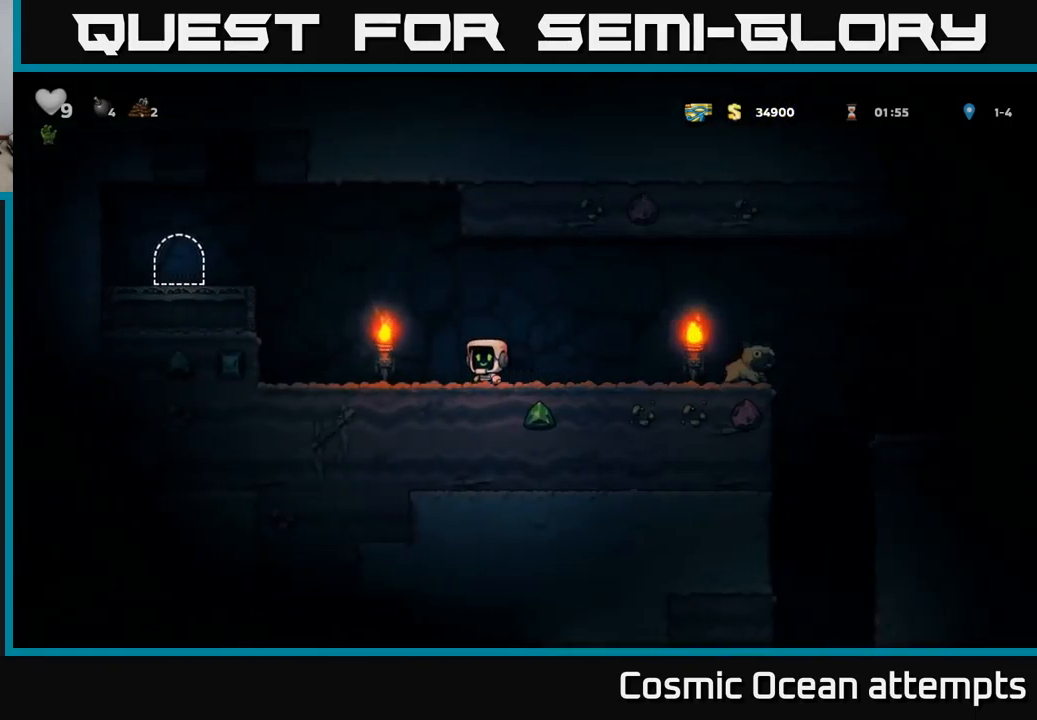
{"buttons": ["DPAD_LEFT"], "left_stick": "center", "events": [[200, "A", "down"], [350, "A", "up"]]}
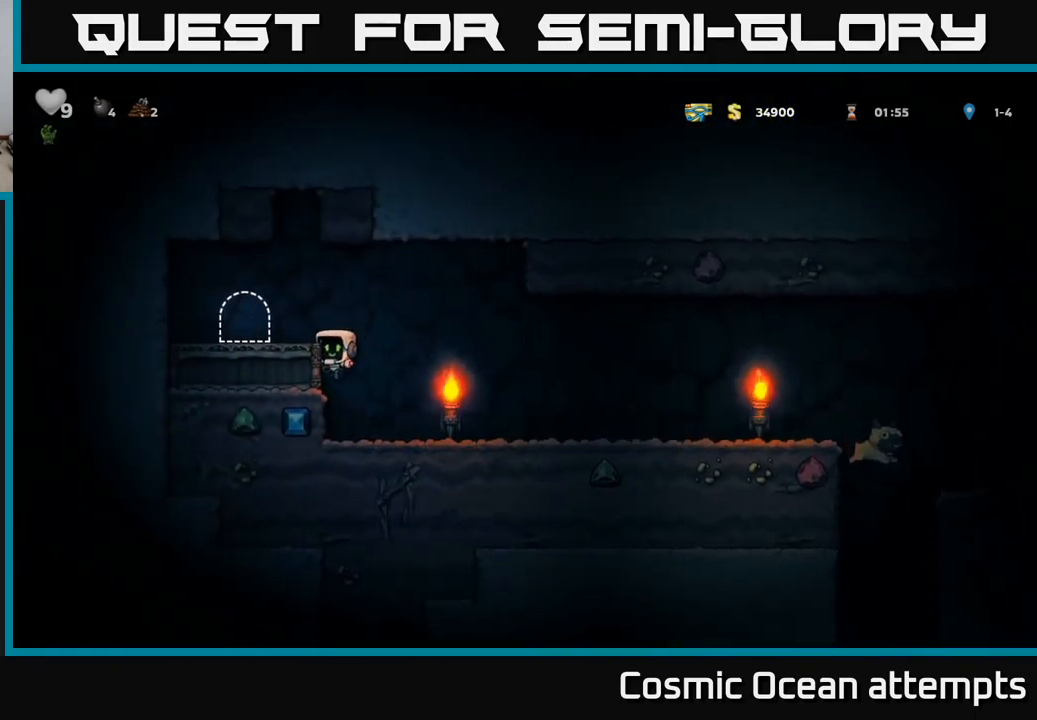
{"buttons": ["L2"], "left_stick": "center", "events": [[66, "A", "down"], [166, "A", "up"], [333, "DPAD_LEFT", "up"], [483, "L2", "down"]]}
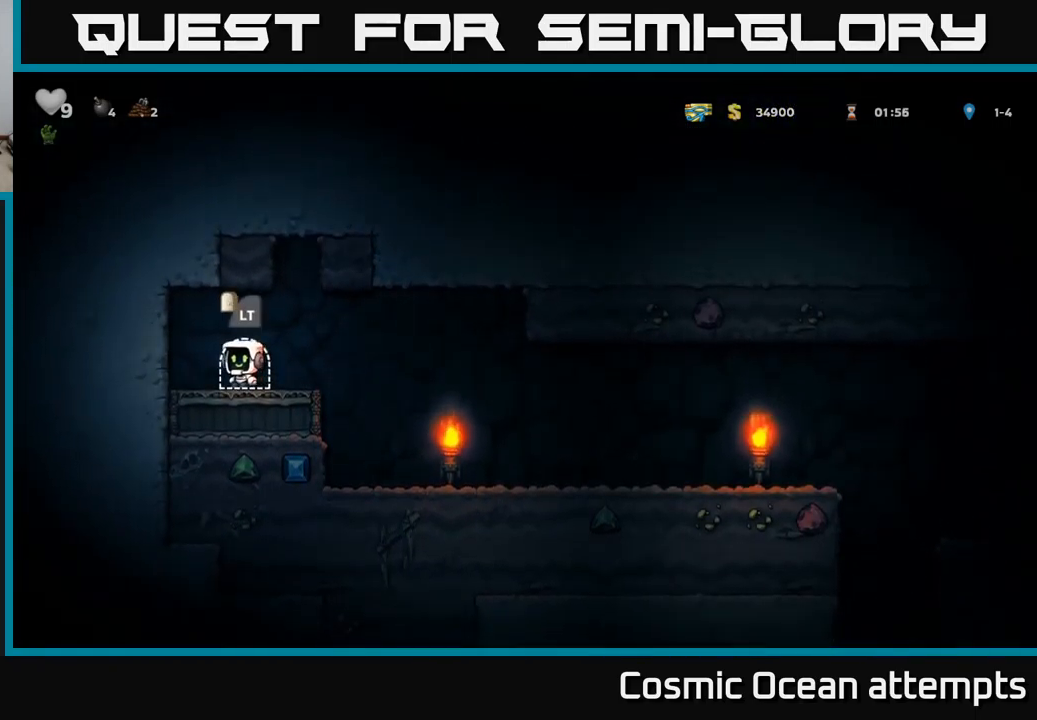
{"buttons": [], "left_stick": "center", "events": [[100, "L2", "up"]]}
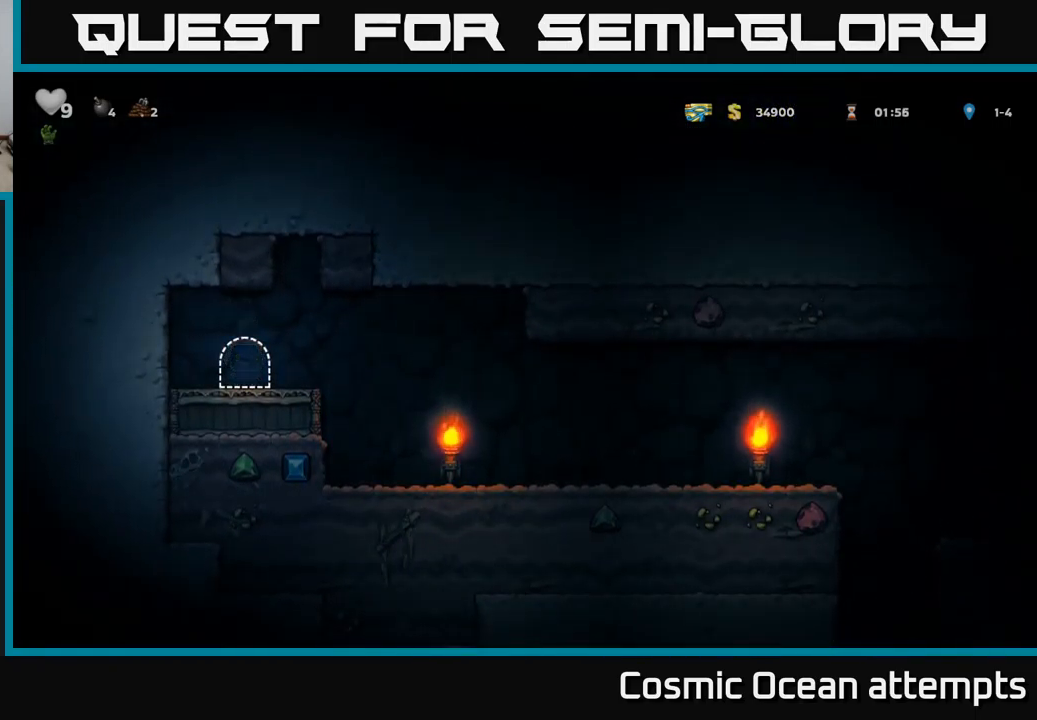
{"buttons": ["DPAD_RIGHT"], "left_stick": "center", "events": [[316, "DPAD_RIGHT", "down"]]}
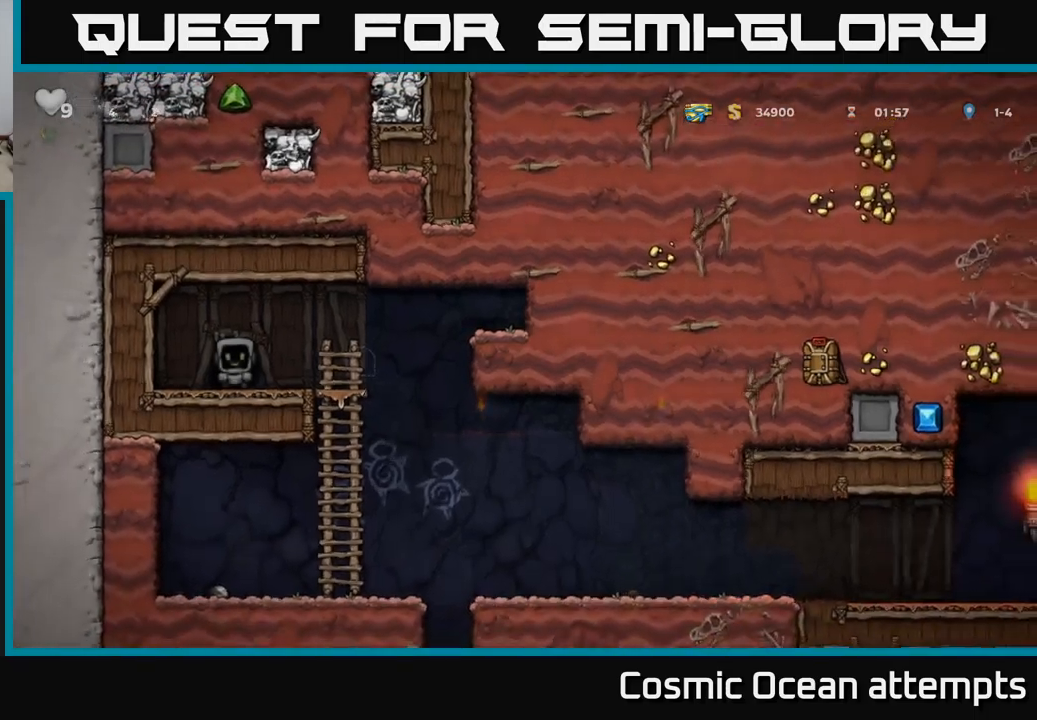
{"buttons": ["DPAD_RIGHT"], "left_stick": "center", "events": []}